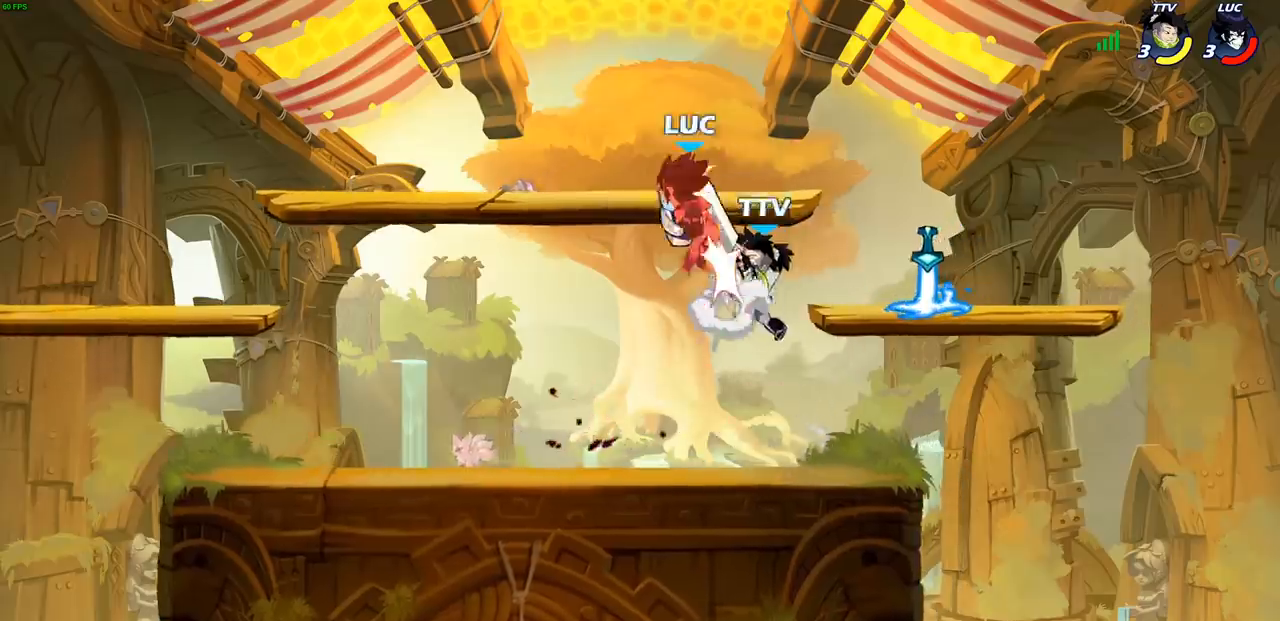
Gameplay with a controller (PlayStation layout); each line is a JSON object with the inputs held at the frame after it. "events" lists button and stick changes between this image and that frame as [ms after this image, input, new state], when the widget could be followed in between. Not read: L1 L3 R1 R3.
{"buttons": [], "left_stick": "down-left", "right_stick": "center", "events": [[183, "CROSS", "up"], [200, "left_stick", "up-left"], [217, "R2", "up"], [250, "left_stick", "left"], [500, "left_stick", "down-left"]]}
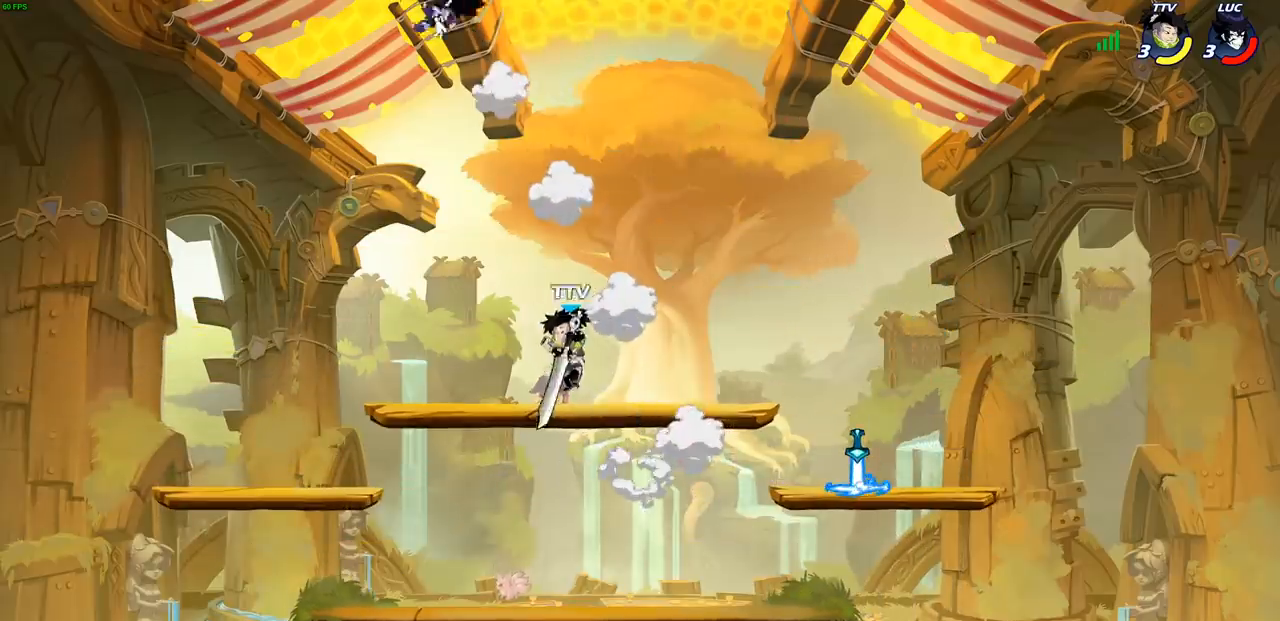
{"buttons": [], "left_stick": "down", "right_stick": "center", "events": [[383, "left_stick", "down"]]}
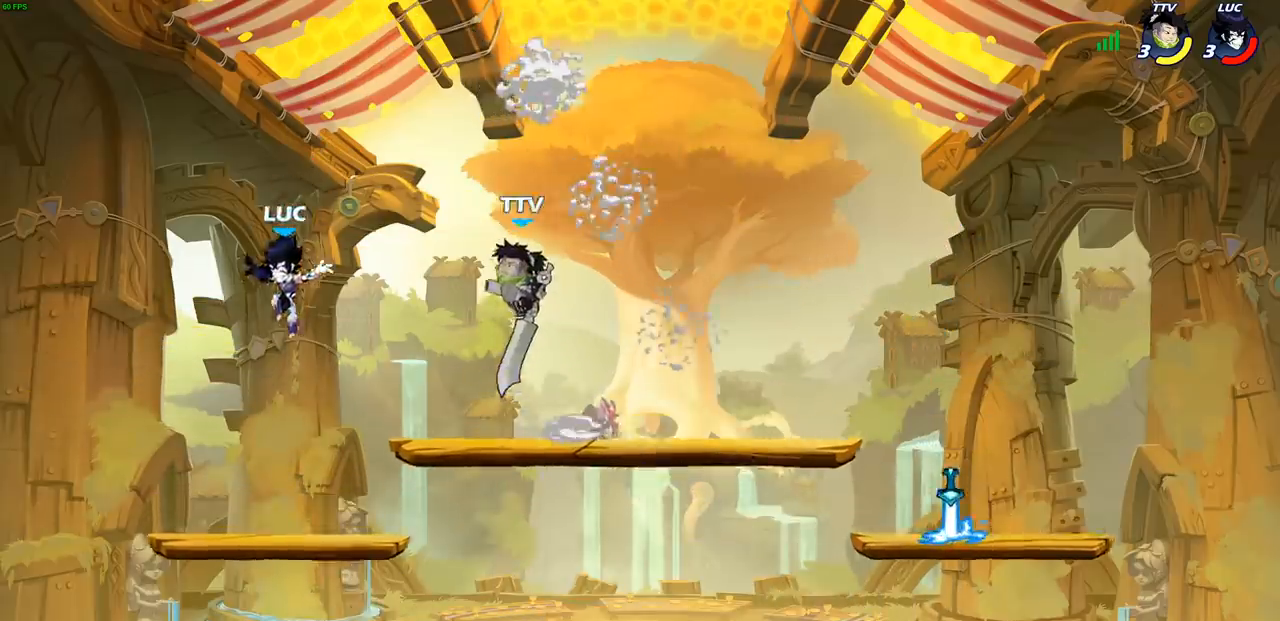
{"buttons": [], "left_stick": "up-left", "right_stick": "center", "events": [[117, "left_stick", "right"], [350, "R2", "down"], [367, "left_stick", "up-right"], [383, "CROSS", "down"], [483, "CROSS", "up"], [483, "left_stick", "up-left"], [500, "R2", "up"]]}
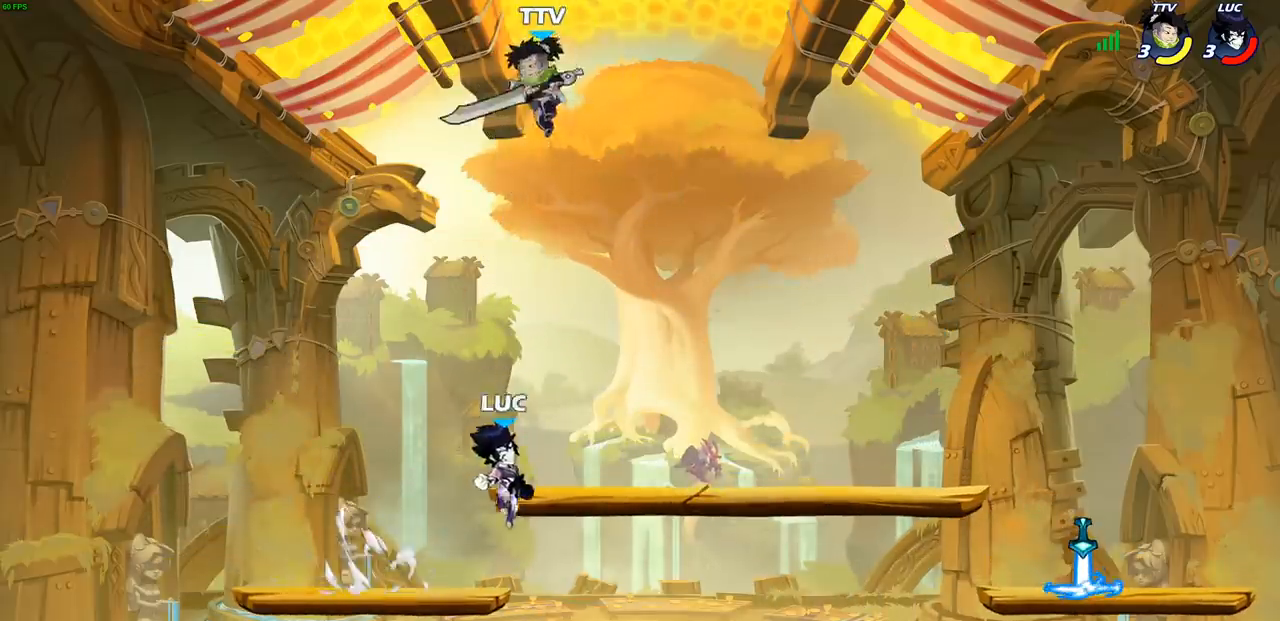
{"buttons": [], "left_stick": "up", "right_stick": "center", "events": [[50, "left_stick", "left"], [83, "CROSS", "down"], [167, "CIRCLE", "down"], [183, "CROSS", "up"], [267, "CIRCLE", "up"], [350, "left_stick", "up"]]}
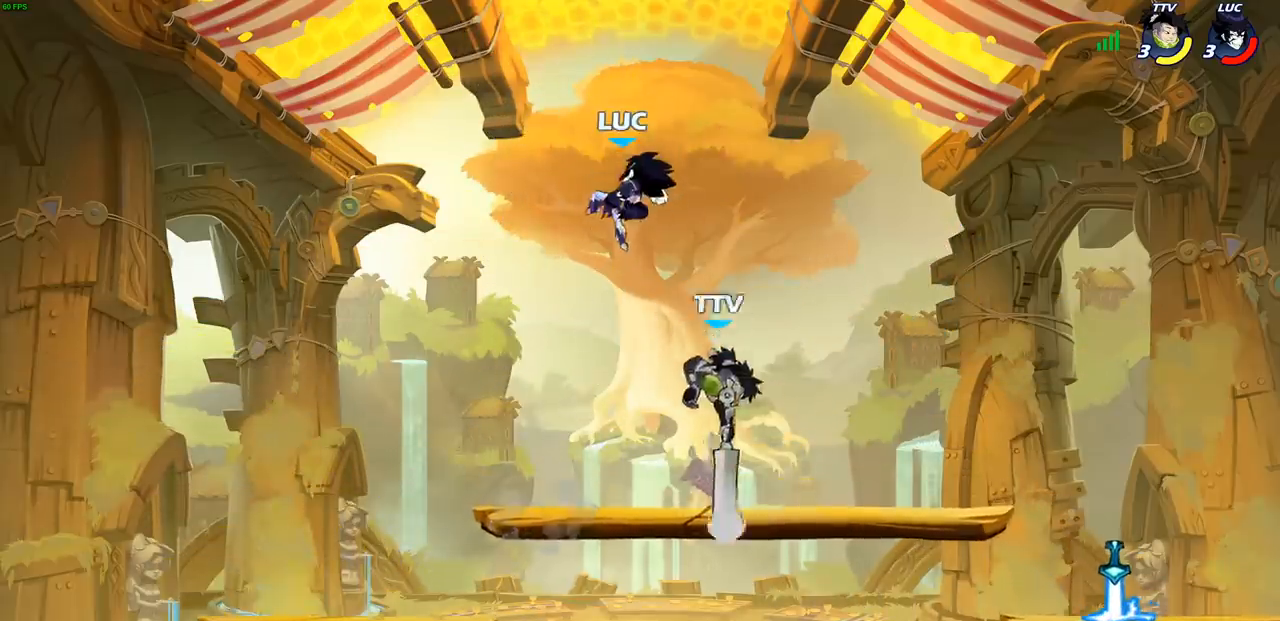
{"buttons": ["CROSS"], "left_stick": "down-right", "right_stick": "center", "events": [[17, "left_stick", "right"], [367, "left_stick", "down-right"], [500, "CROSS", "down"]]}
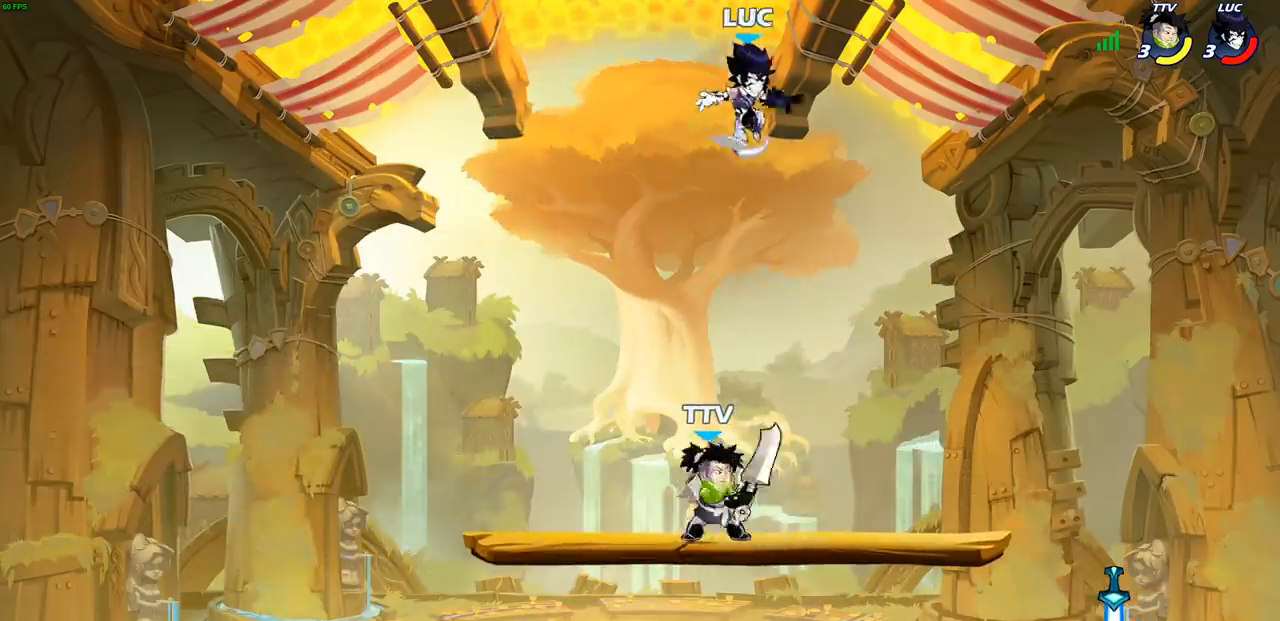
{"buttons": [], "left_stick": "down-right", "right_stick": "center", "events": [[50, "left_stick", "up-right"], [133, "CROSS", "up"], [200, "left_stick", "right"], [300, "left_stick", "down-right"]]}
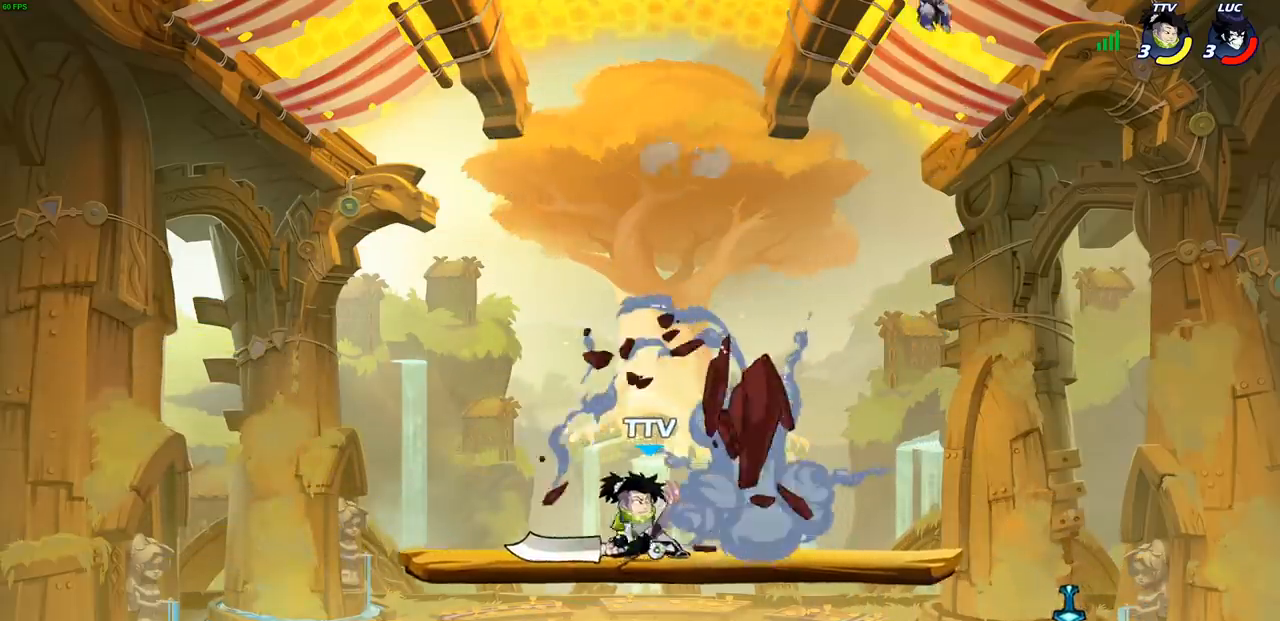
{"buttons": [], "left_stick": "down-right", "right_stick": "center", "events": []}
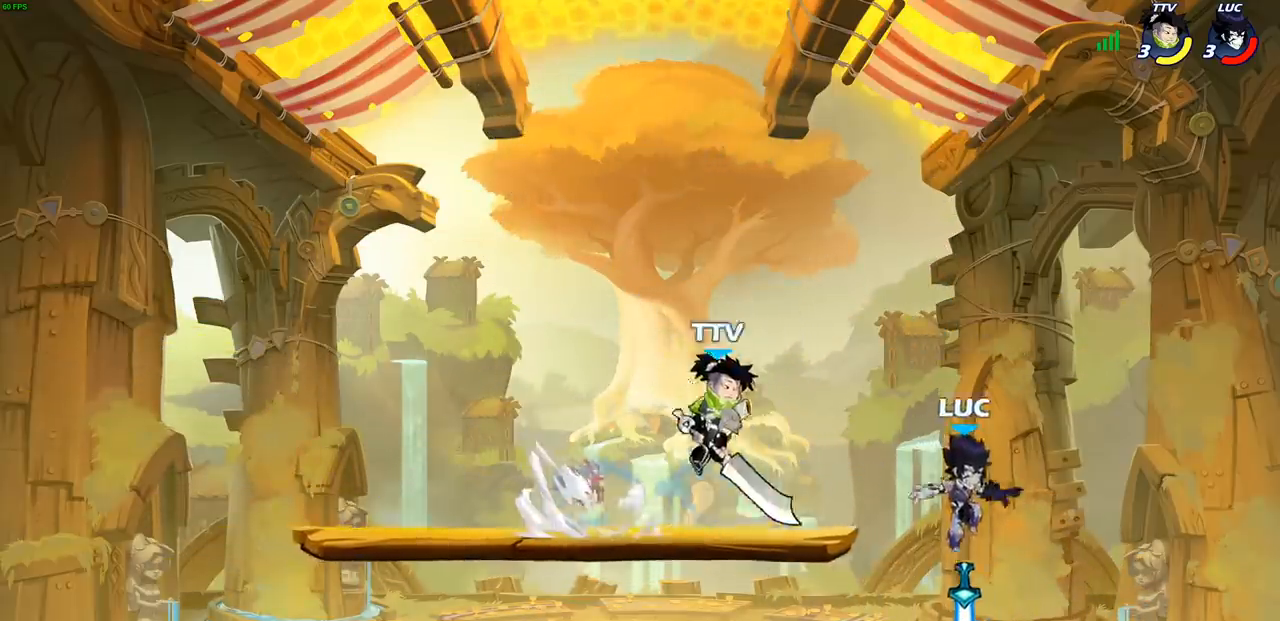
{"buttons": [], "left_stick": "center", "right_stick": "center", "events": [[50, "left_stick", "right"], [300, "left_stick", "up-left"], [367, "CIRCLE", "down"], [450, "CIRCLE", "up"], [467, "left_stick", "center"]]}
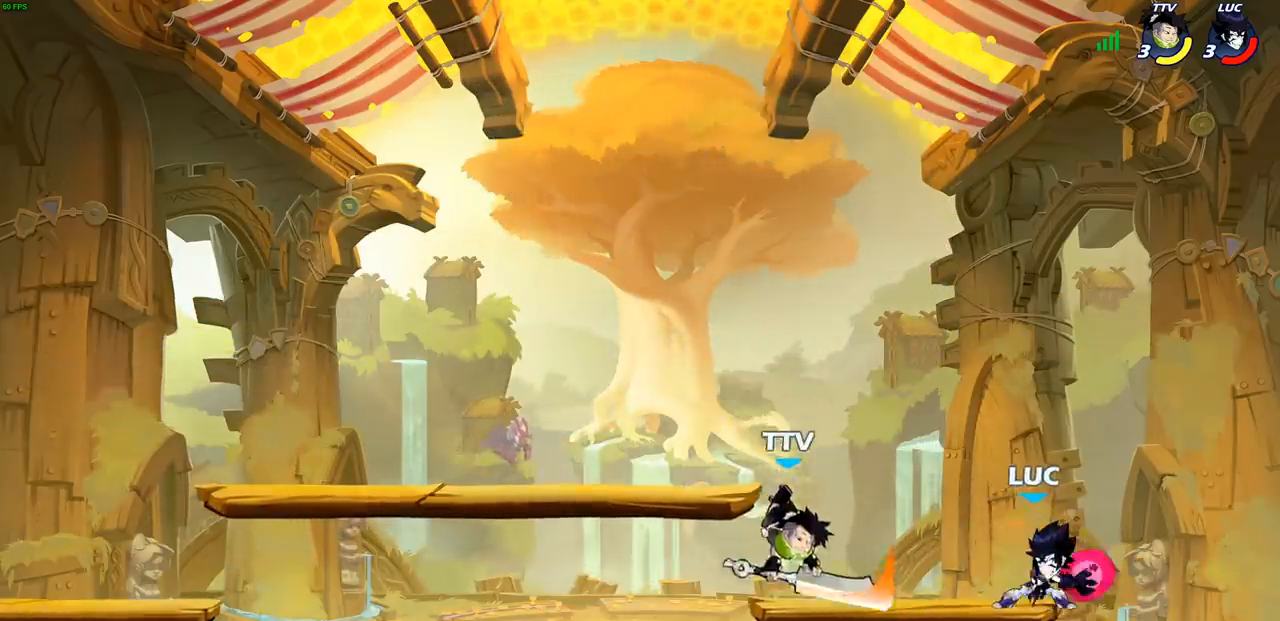
{"buttons": [], "left_stick": "center", "right_stick": "center", "events": [[167, "left_stick", "left"], [350, "left_stick", "center"]]}
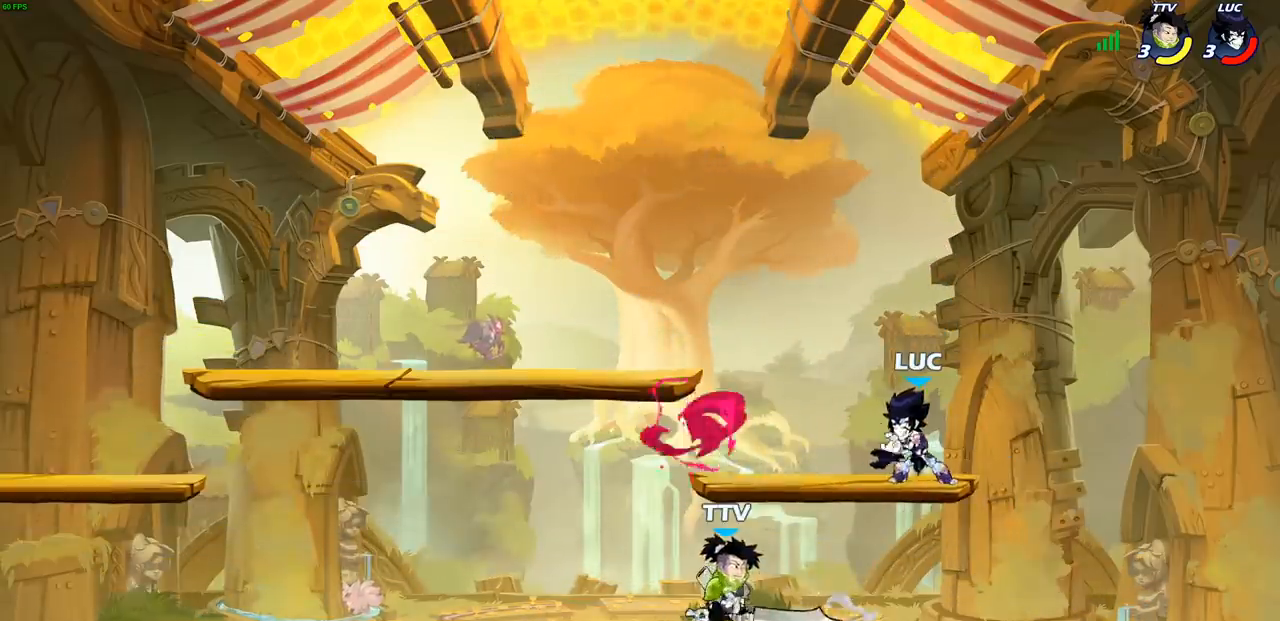
{"buttons": [], "left_stick": "left", "right_stick": "center", "events": [[50, "left_stick", "right"], [167, "CROSS", "down"], [250, "R2", "down"], [300, "CROSS", "up"], [450, "left_stick", "left"], [483, "R2", "up"]]}
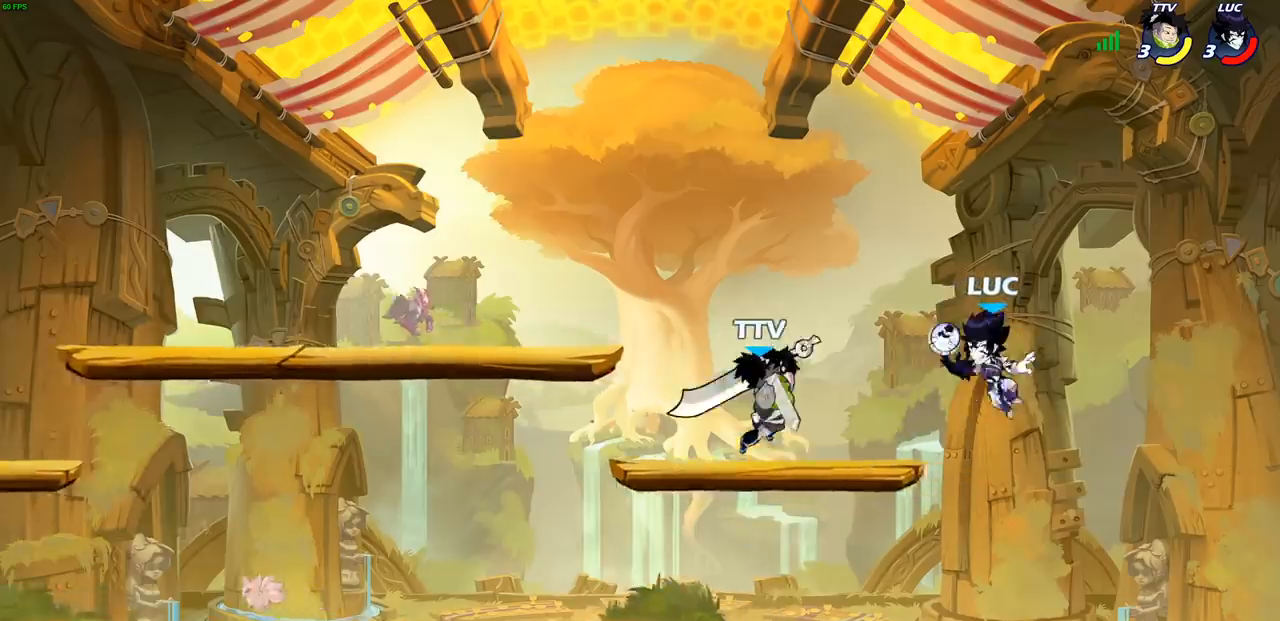
{"buttons": ["CROSS"], "left_stick": "left", "right_stick": "center", "events": [[67, "left_stick", "down-left"], [383, "left_stick", "left"], [450, "CROSS", "down"]]}
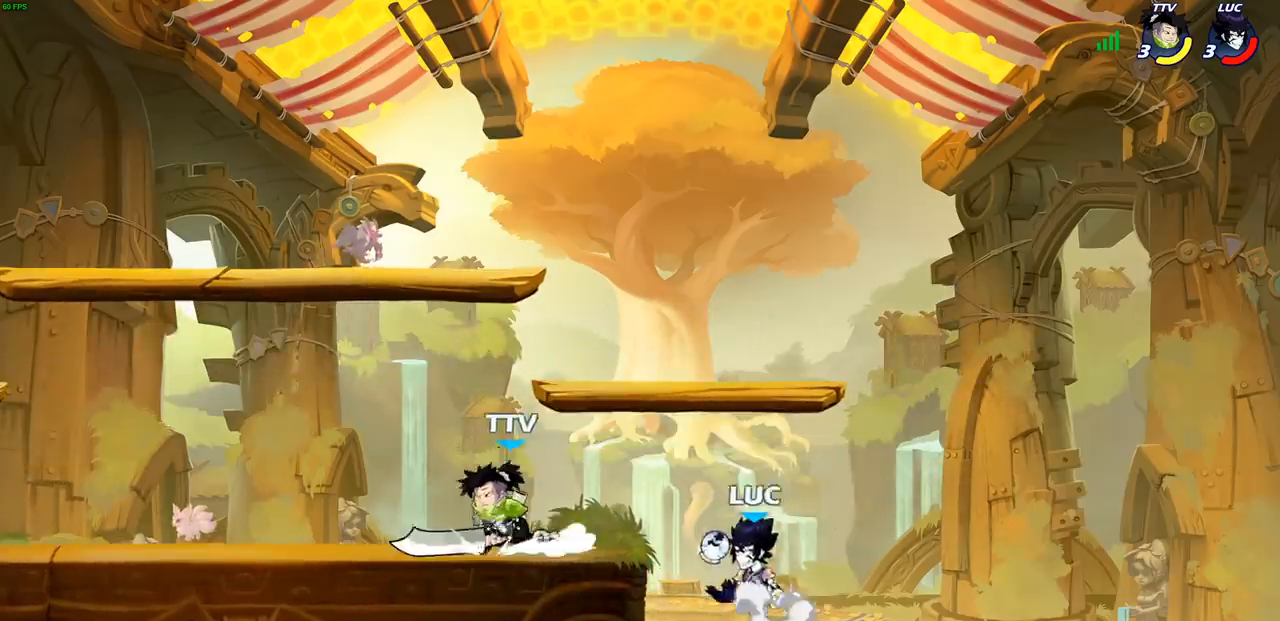
{"buttons": [], "left_stick": "right", "right_stick": "center", "events": [[17, "left_stick", "down-left"], [50, "SQUARE", "down"], [67, "CROSS", "up"], [67, "right_stick", "down-left"], [150, "SQUARE", "up"], [150, "left_stick", "center"], [150, "right_stick", "center"], [383, "left_stick", "right"]]}
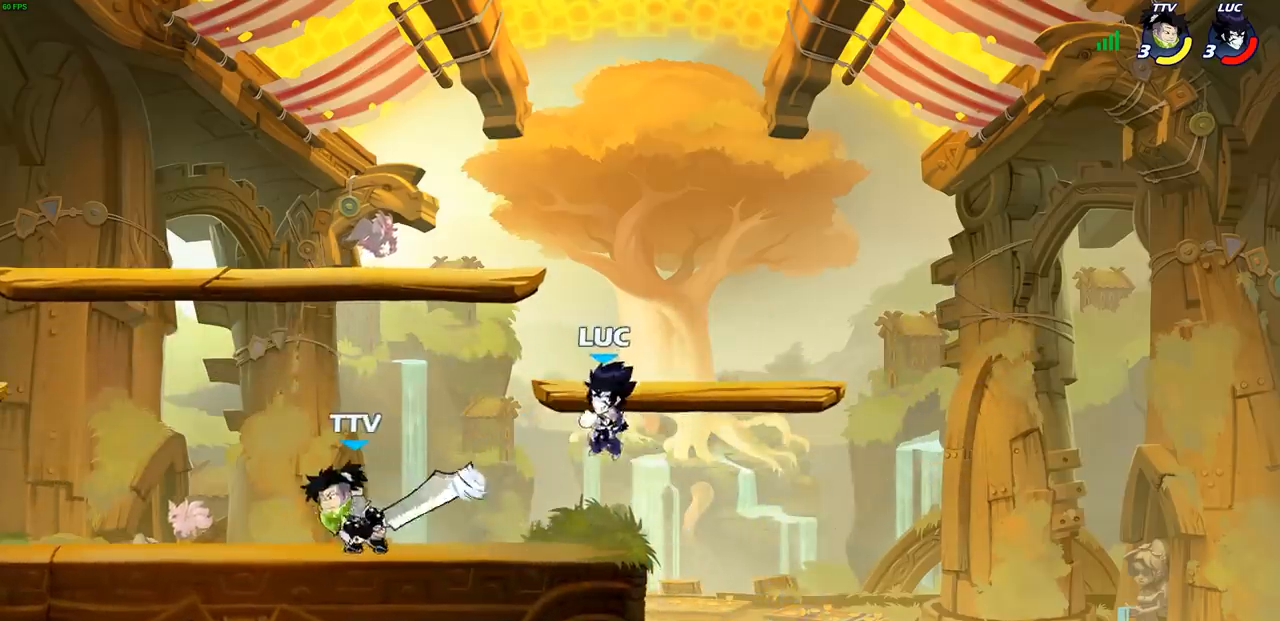
{"buttons": [], "left_stick": "left", "right_stick": "center", "events": [[133, "CROSS", "down"], [250, "left_stick", "up"], [300, "CROSS", "up"], [333, "left_stick", "left"]]}
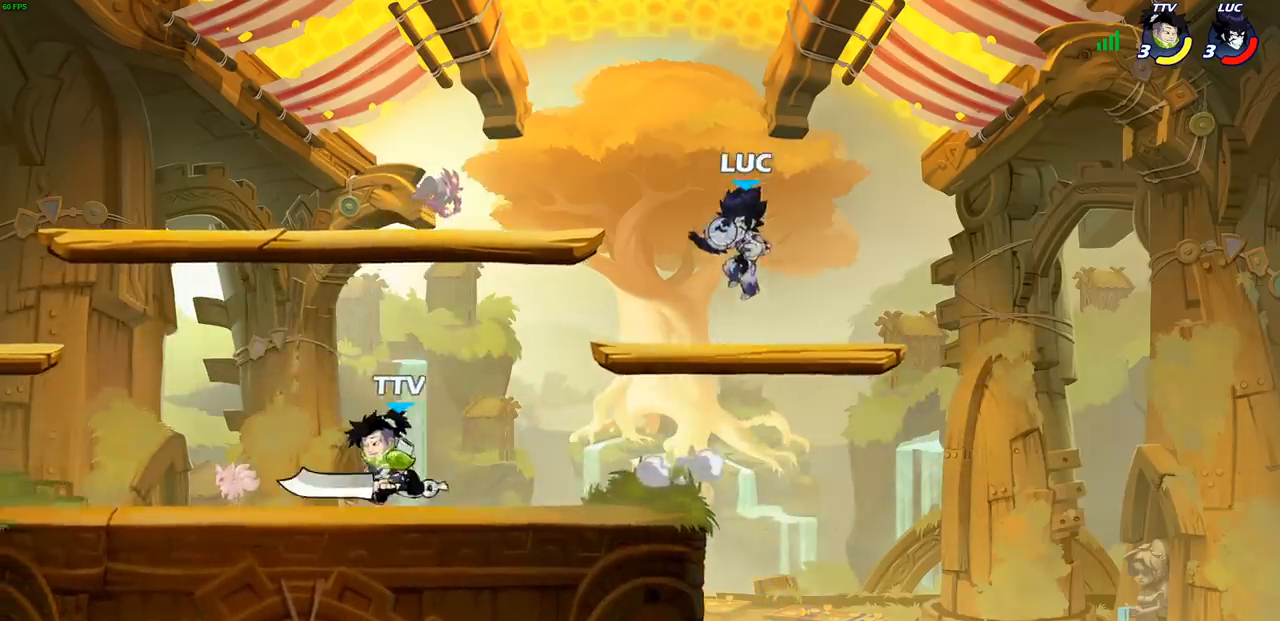
{"buttons": [], "left_stick": "up-right", "right_stick": "center", "events": [[33, "CROSS", "down"], [33, "left_stick", "up-right"], [183, "CROSS", "up"], [250, "left_stick", "up-left"], [333, "left_stick", "down-left"], [433, "left_stick", "up-right"]]}
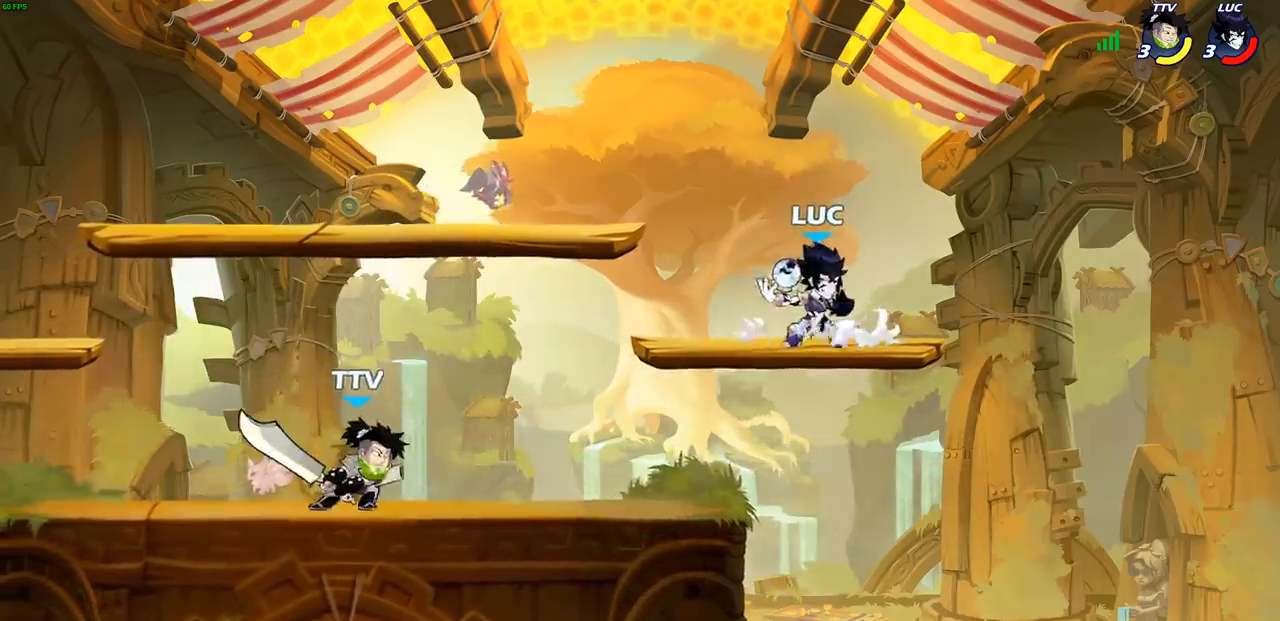
{"buttons": [], "left_stick": "down-left", "right_stick": "center", "events": [[17, "left_stick", "up-left"], [83, "left_stick", "left"], [200, "R2", "down"], [217, "CROSS", "down"], [350, "CROSS", "up"], [350, "R2", "up"], [417, "left_stick", "down-left"]]}
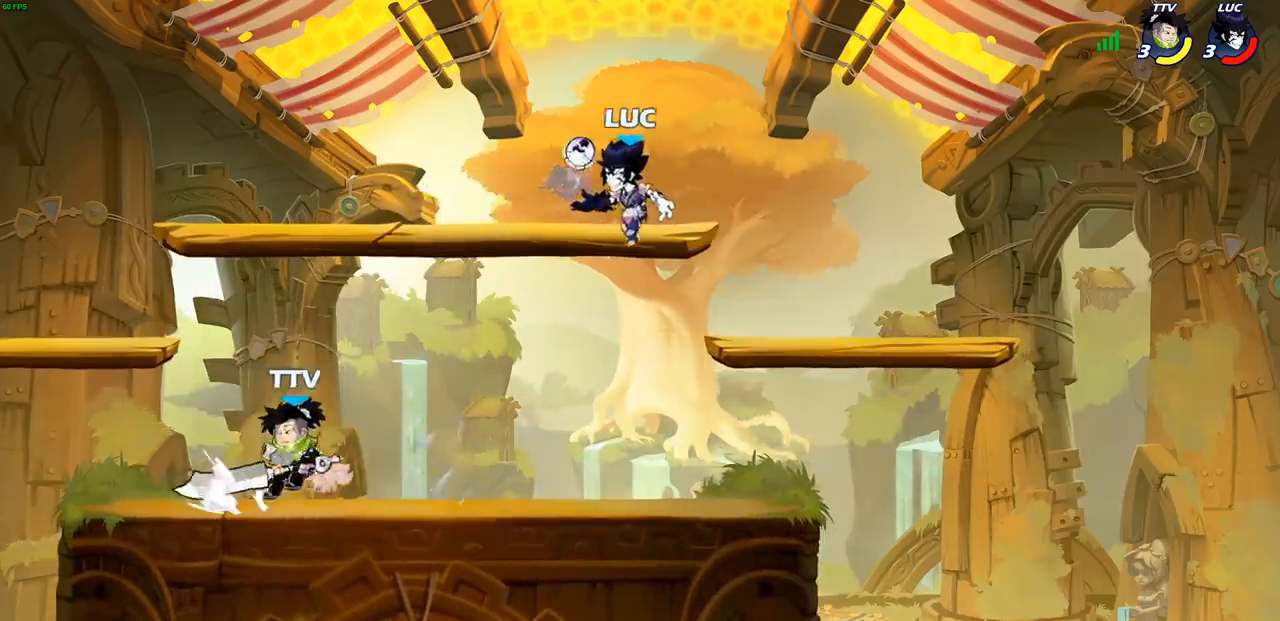
{"buttons": [], "left_stick": "up-right", "right_stick": "center", "events": [[50, "SQUARE", "down"], [100, "left_stick", "left"], [133, "SQUARE", "up"], [233, "left_stick", "center"], [383, "left_stick", "up-right"]]}
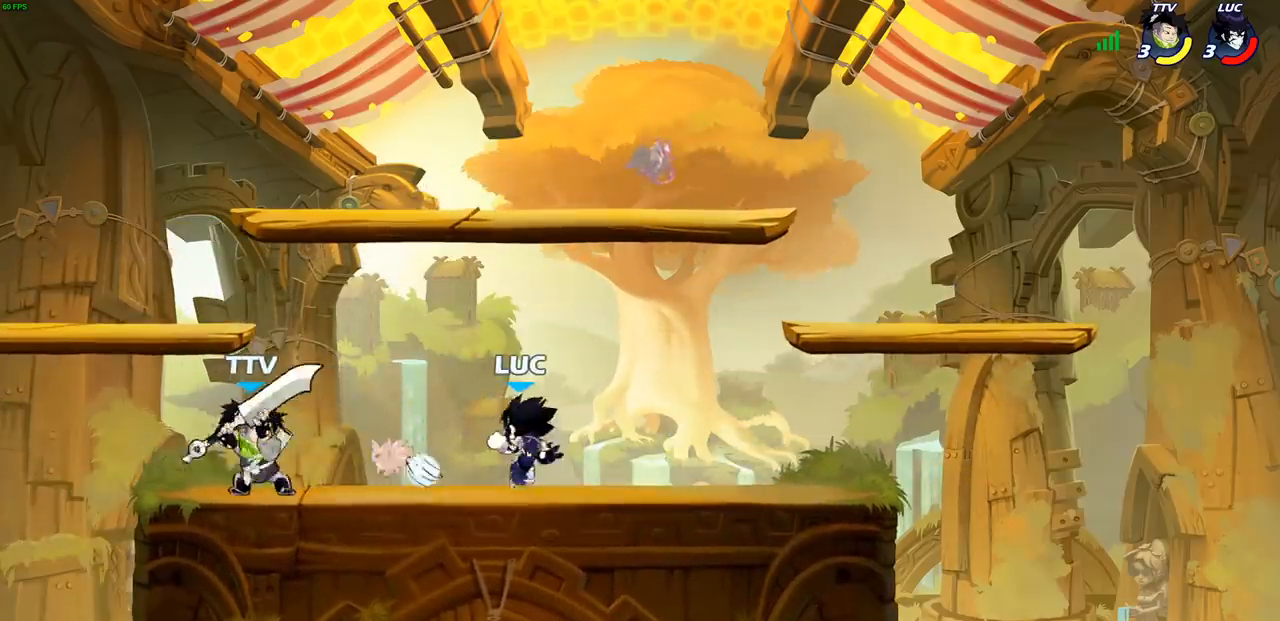
{"buttons": [], "left_stick": "up-left", "right_stick": "center", "events": [[133, "CROSS", "down"], [283, "CROSS", "up"], [350, "left_stick", "up-left"]]}
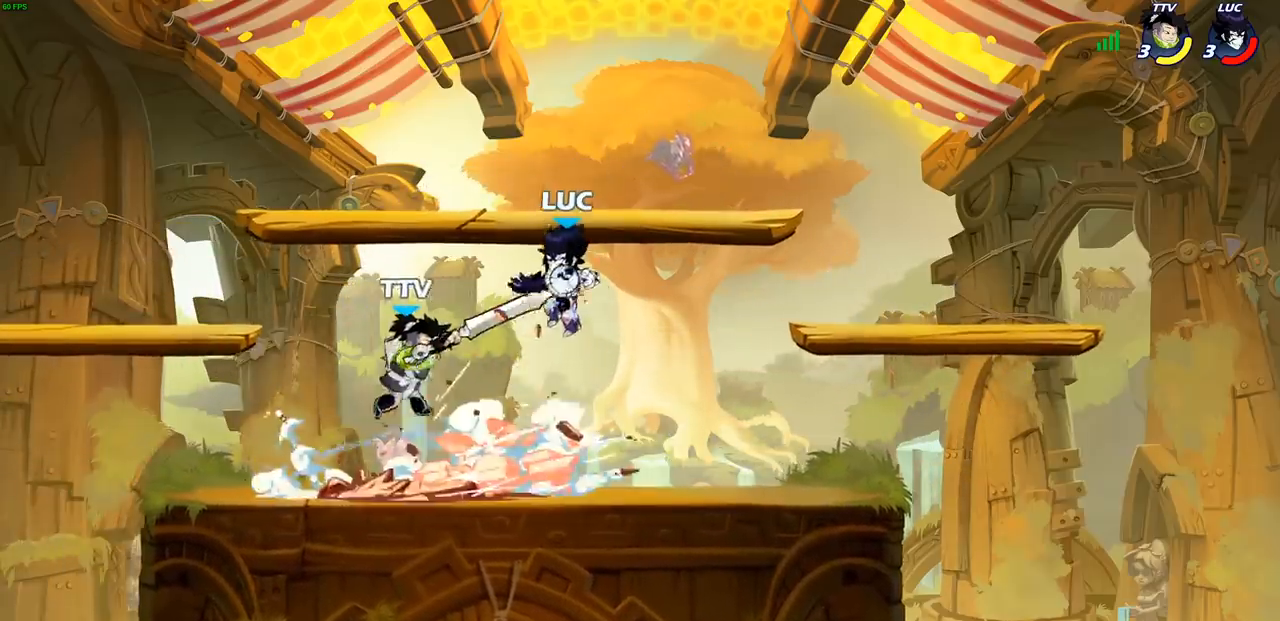
{"buttons": [], "left_stick": "center", "right_stick": "center", "events": [[17, "left_stick", "down-left"], [83, "SQUARE", "down"], [150, "SQUARE", "up"], [200, "left_stick", "center"]]}
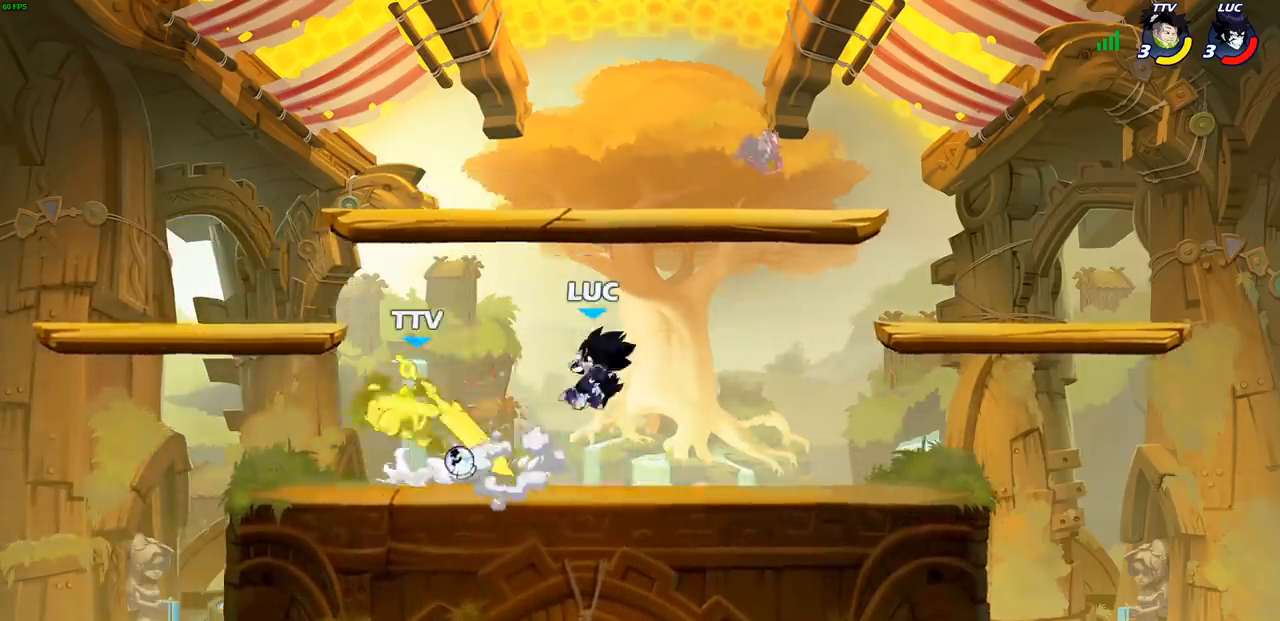
{"buttons": ["CIRCLE"], "left_stick": "center", "right_stick": "center", "events": [[467, "CIRCLE", "down"]]}
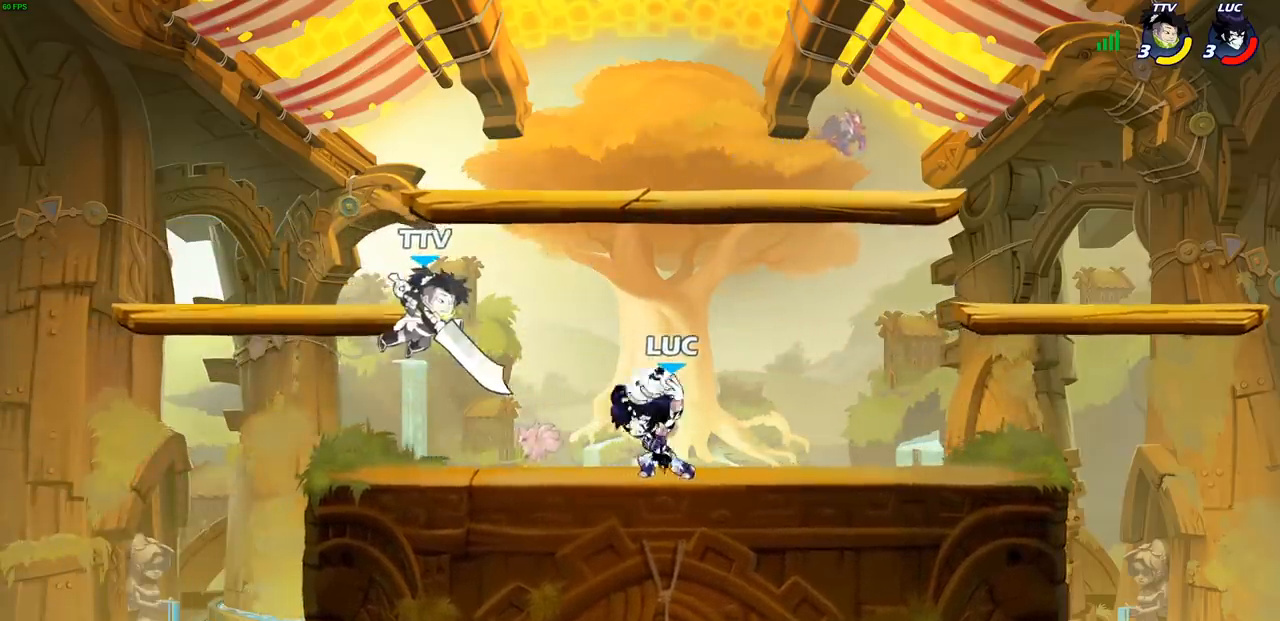
{"buttons": [], "left_stick": "center", "right_stick": "center", "events": [[33, "CIRCLE", "up"], [133, "left_stick", "left"], [500, "left_stick", "center"]]}
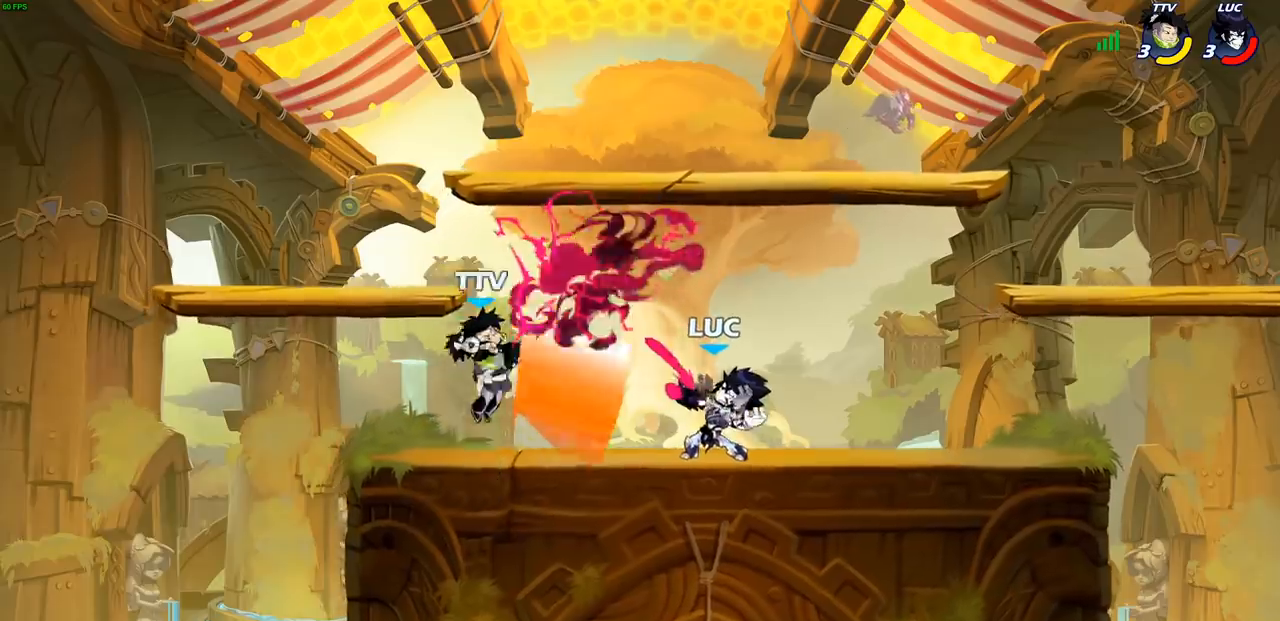
{"buttons": [], "left_stick": "center", "right_stick": "center", "events": []}
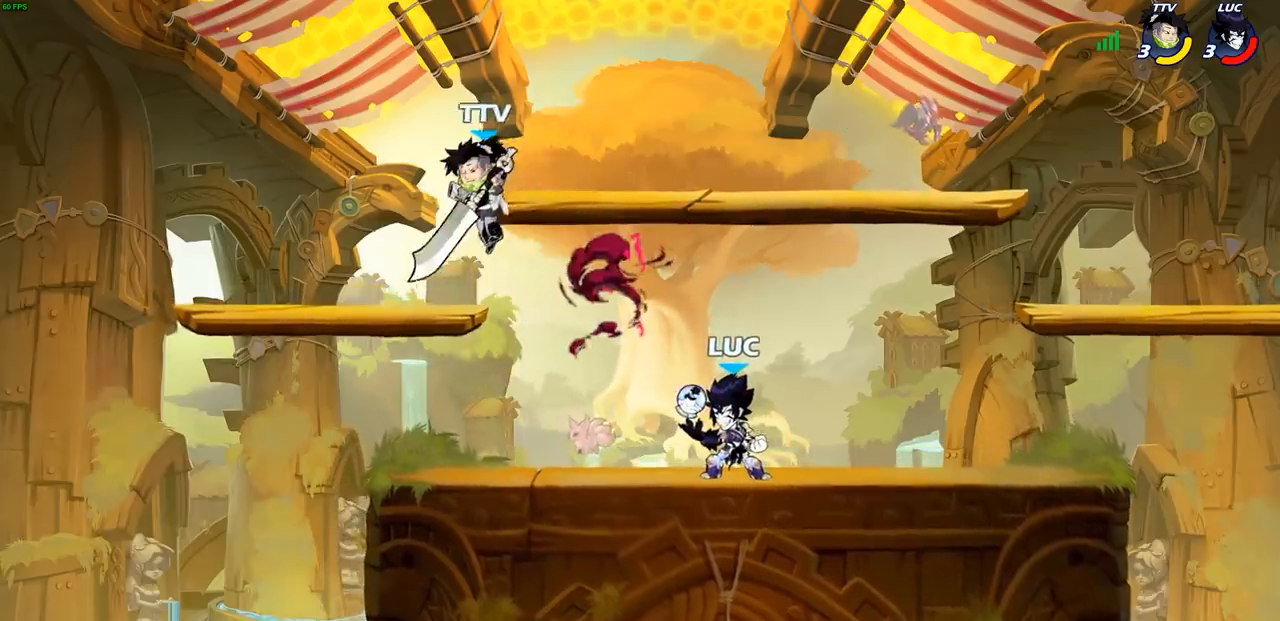
{"buttons": ["R2"], "left_stick": "left", "right_stick": "center", "events": [[317, "left_stick", "left"], [450, "R2", "down"]]}
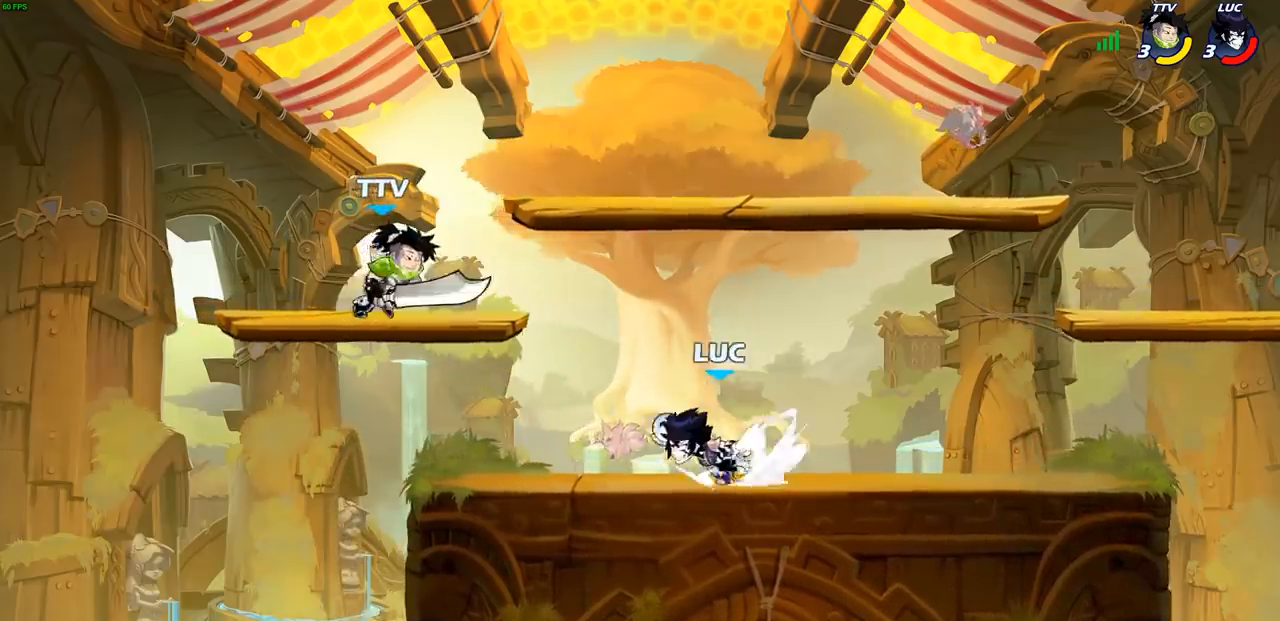
{"buttons": [], "left_stick": "right", "right_stick": "center", "events": [[83, "R2", "up"], [133, "left_stick", "up"], [150, "CROSS", "down"], [233, "CIRCLE", "down"], [250, "CROSS", "up"], [283, "left_stick", "up-left"], [333, "CIRCLE", "up"], [450, "left_stick", "right"]]}
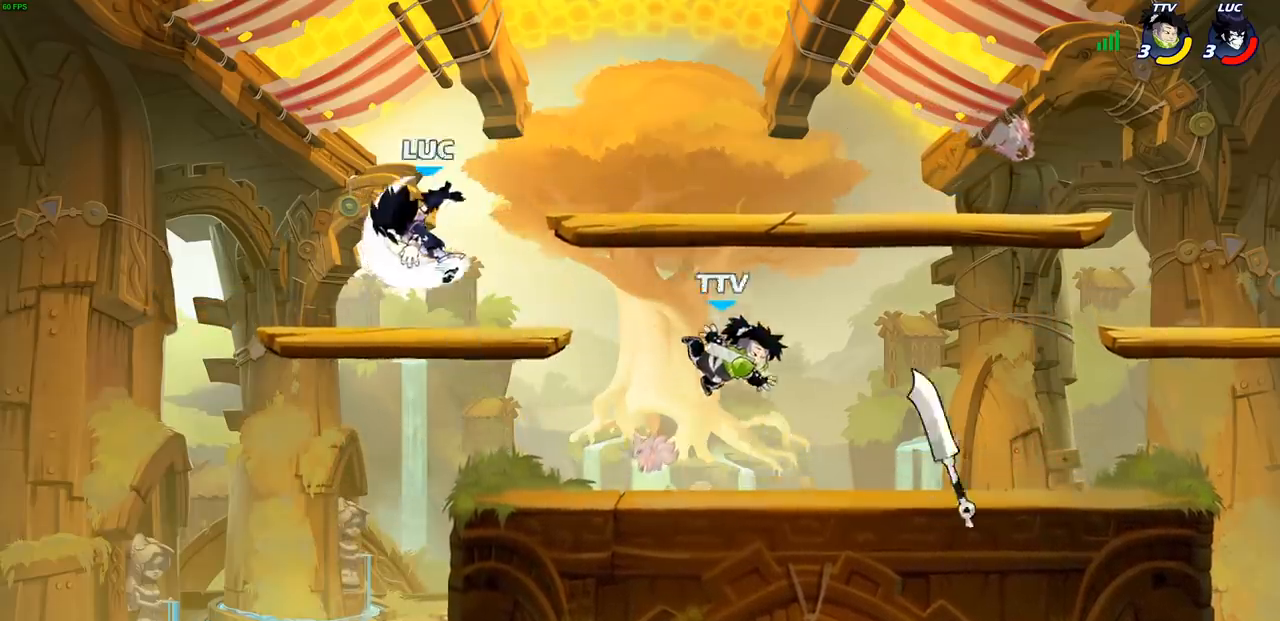
{"buttons": [], "left_stick": "right", "right_stick": "center", "events": []}
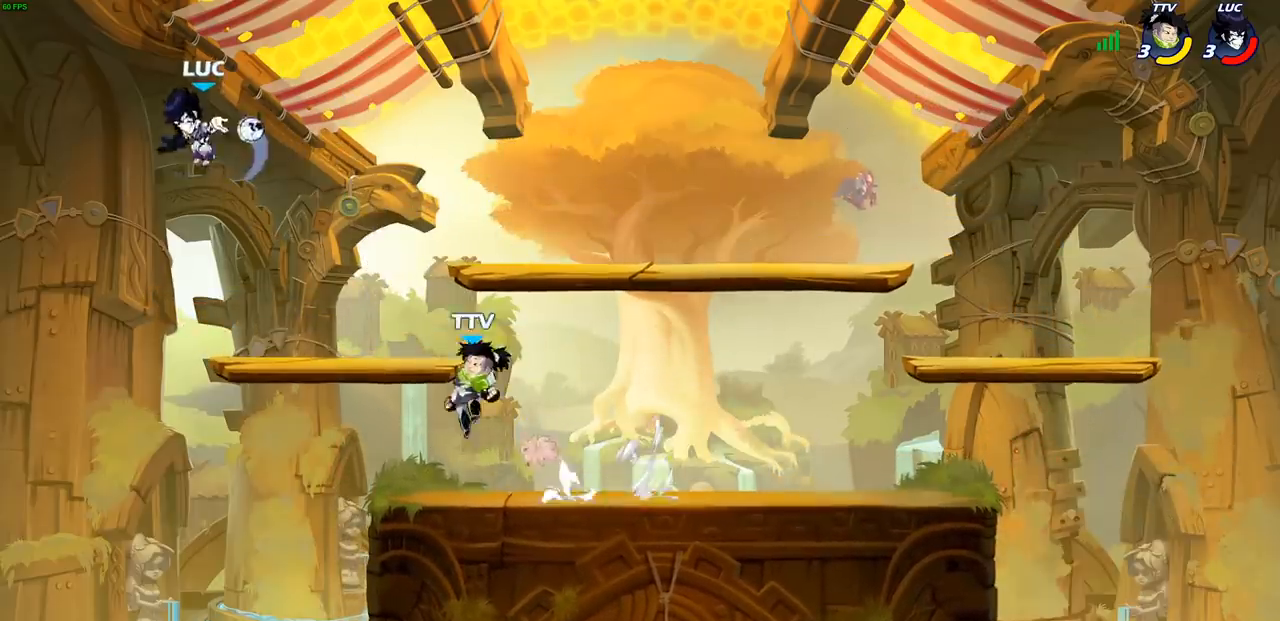
{"buttons": [], "left_stick": "center", "right_stick": "center", "events": [[117, "left_stick", "down-right"], [150, "SQUARE", "down"], [217, "SQUARE", "up"], [250, "left_stick", "center"]]}
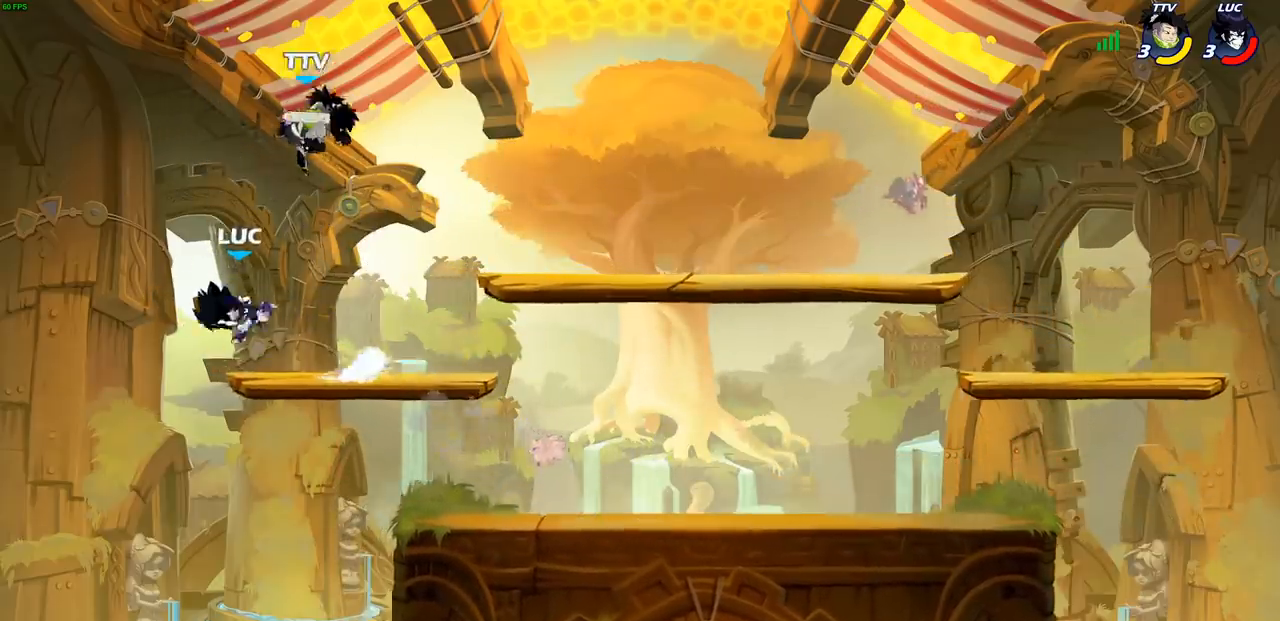
{"buttons": [], "left_stick": "up", "right_stick": "center", "events": [[100, "left_stick", "right"], [200, "CROSS", "down"], [283, "left_stick", "up-right"], [333, "SQUARE", "down"], [350, "CROSS", "up"], [367, "CROSS", "down"], [400, "CROSS", "up"], [400, "SQUARE", "up"], [400, "left_stick", "up"]]}
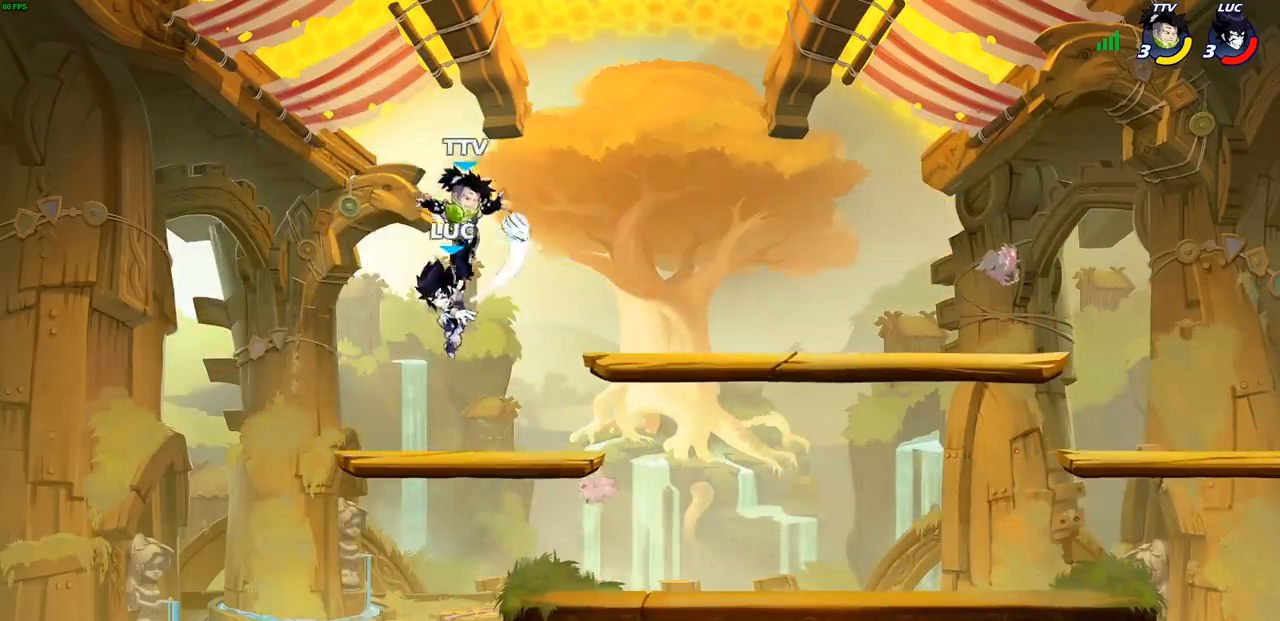
{"buttons": [], "left_stick": "center", "right_stick": "center", "events": [[33, "left_stick", "center"], [283, "left_stick", "right"], [400, "SQUARE", "down"], [483, "SQUARE", "up"], [483, "left_stick", "center"]]}
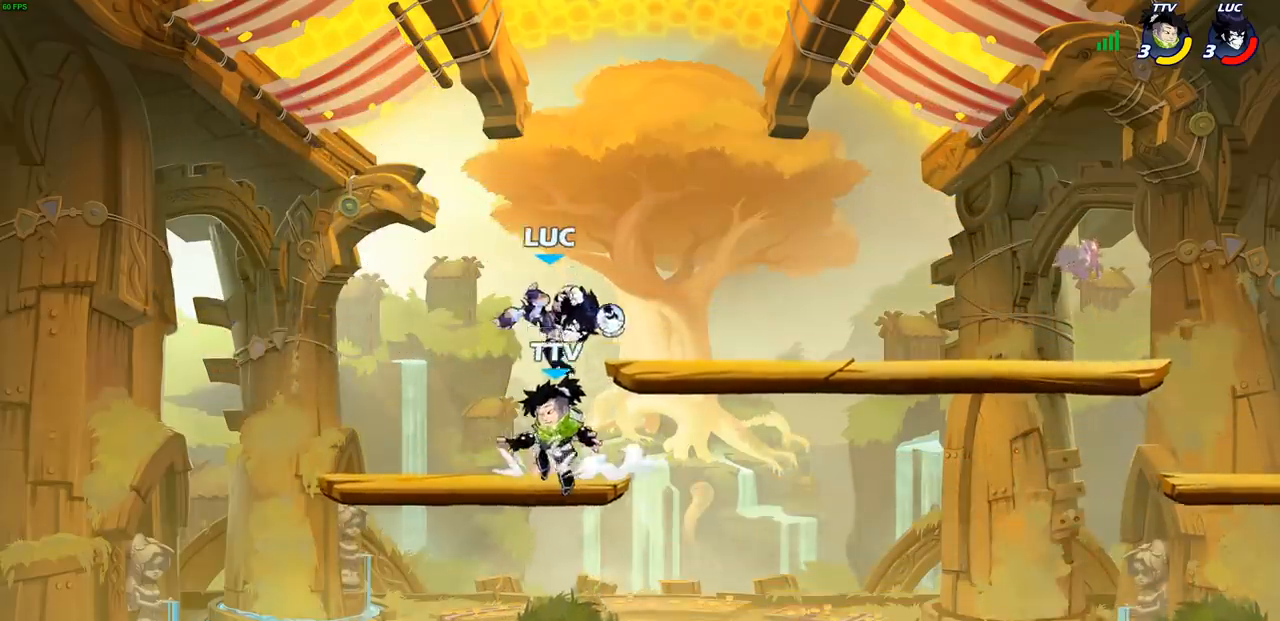
{"buttons": [], "left_stick": "right", "right_stick": "center", "events": [[500, "left_stick", "right"]]}
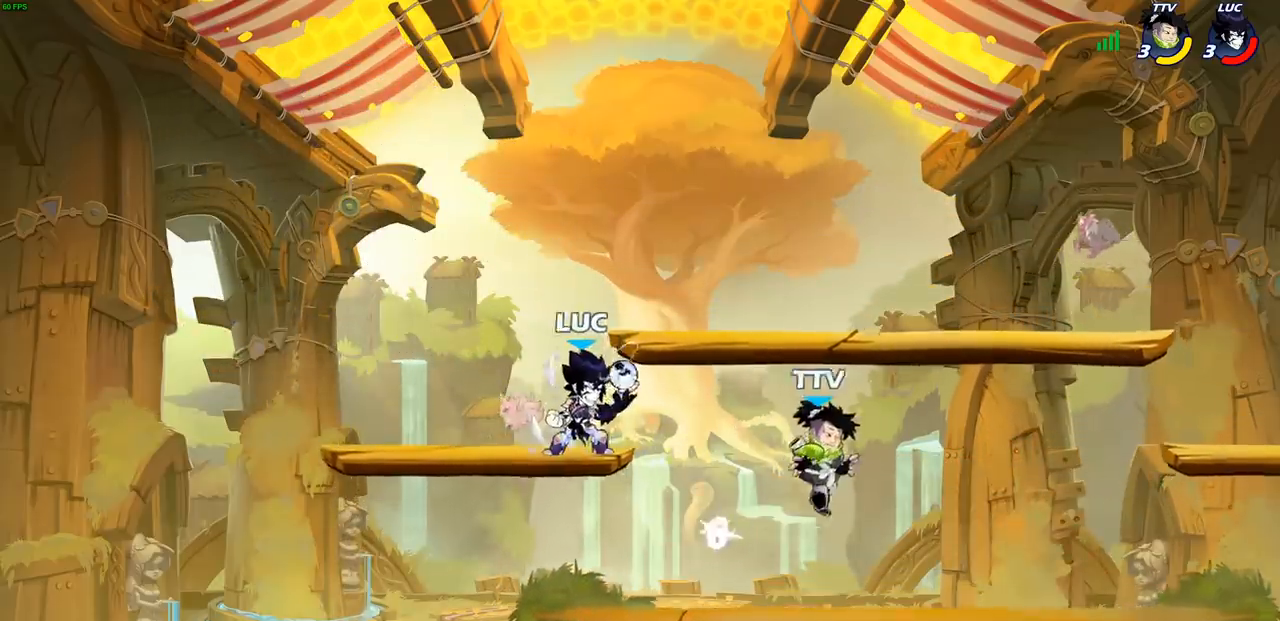
{"buttons": [], "left_stick": "right", "right_stick": "center", "events": [[117, "R2", "down"], [283, "R2", "up"], [383, "SQUARE", "down"], [483, "SQUARE", "up"]]}
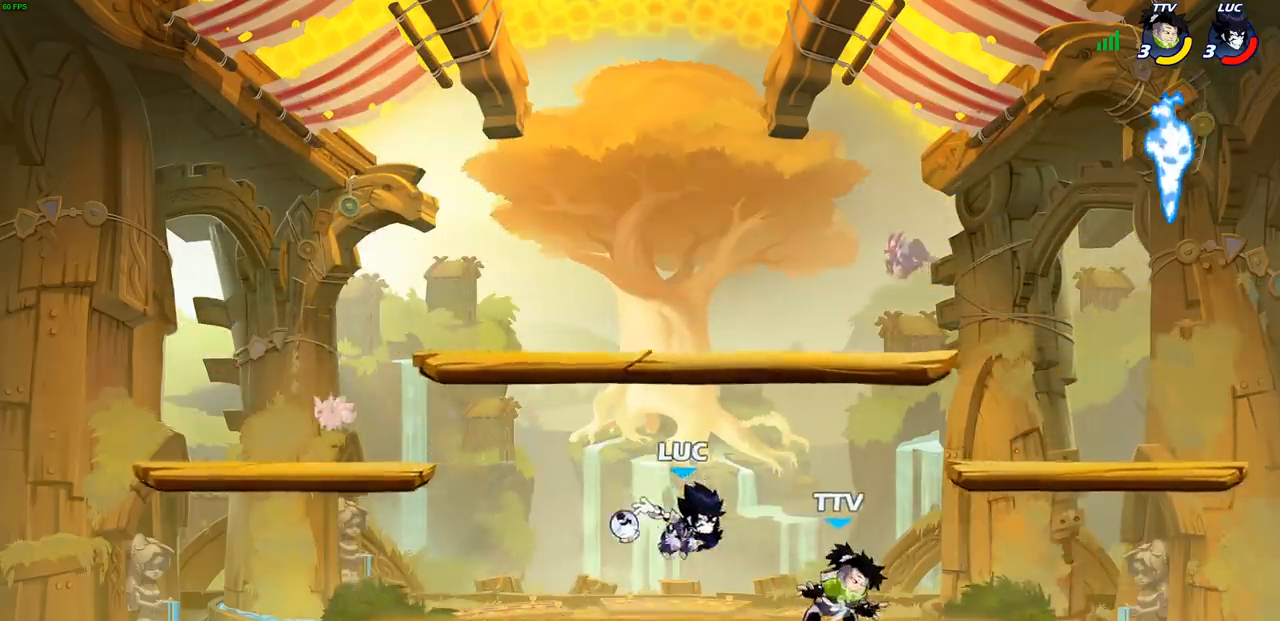
{"buttons": [], "left_stick": "right", "right_stick": "center", "events": [[217, "left_stick", "center"], [483, "left_stick", "right"]]}